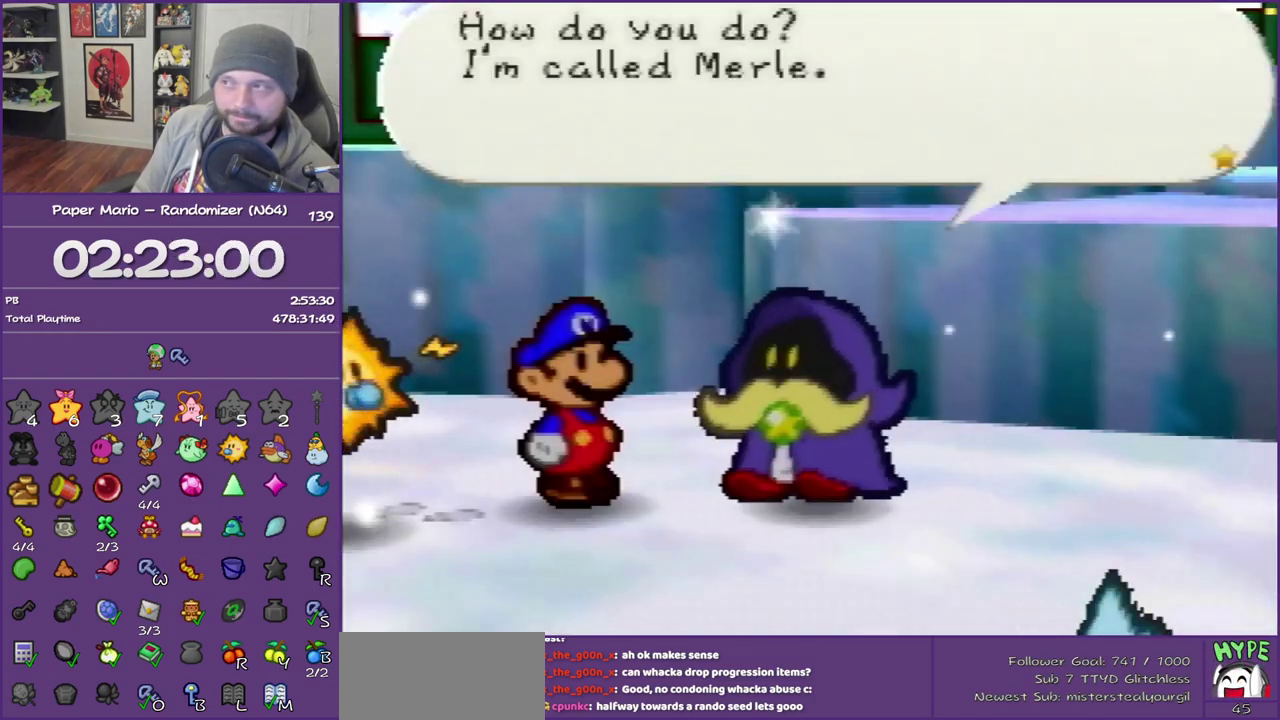
Gameplay with a controller (Nintendo layout); each line is a JSON object with the inputs held at the frame after it. "events" lists button and stick changes between this image and that frame as [ms after this image, input, new state], when the widget could be followed in between. This overlay highlights the sticks when they move; stick clicks (L3) are not distinguishable. Not read: L3 R3.
{"buttons": ["B"], "left_stick": "right", "events": []}
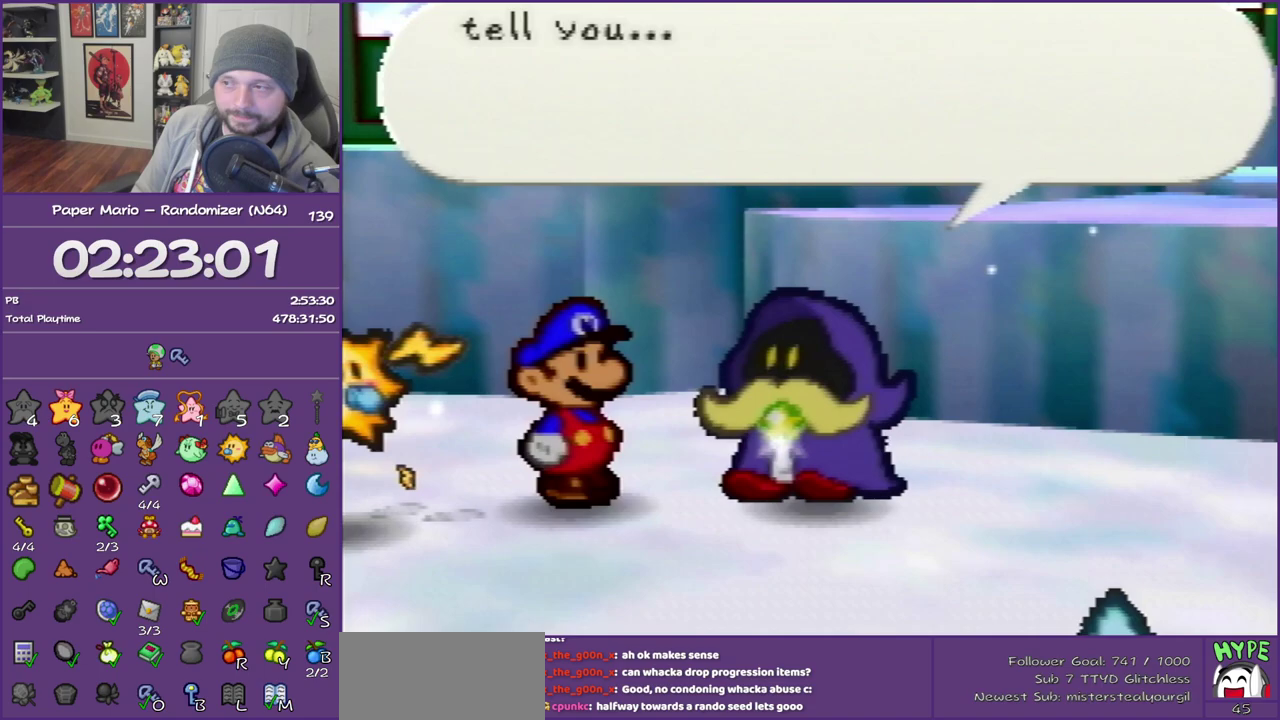
{"buttons": ["B"], "left_stick": "right", "events": []}
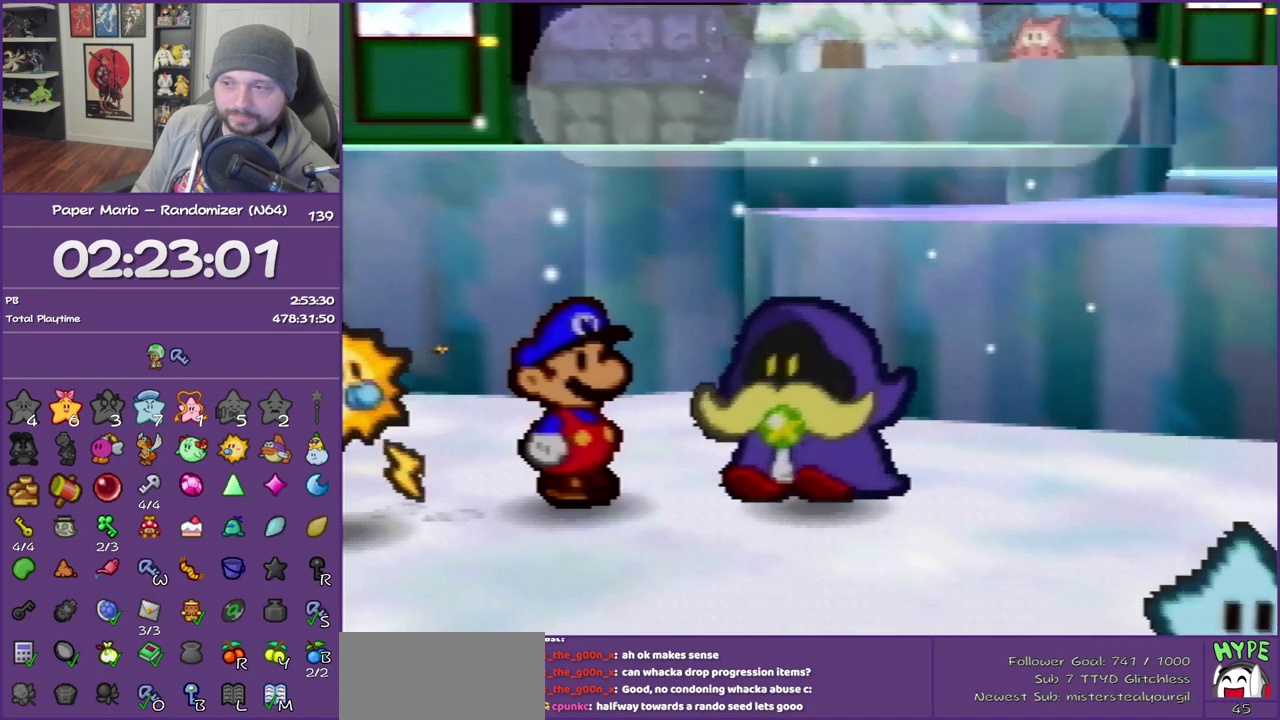
{"buttons": ["B"], "left_stick": "right", "events": []}
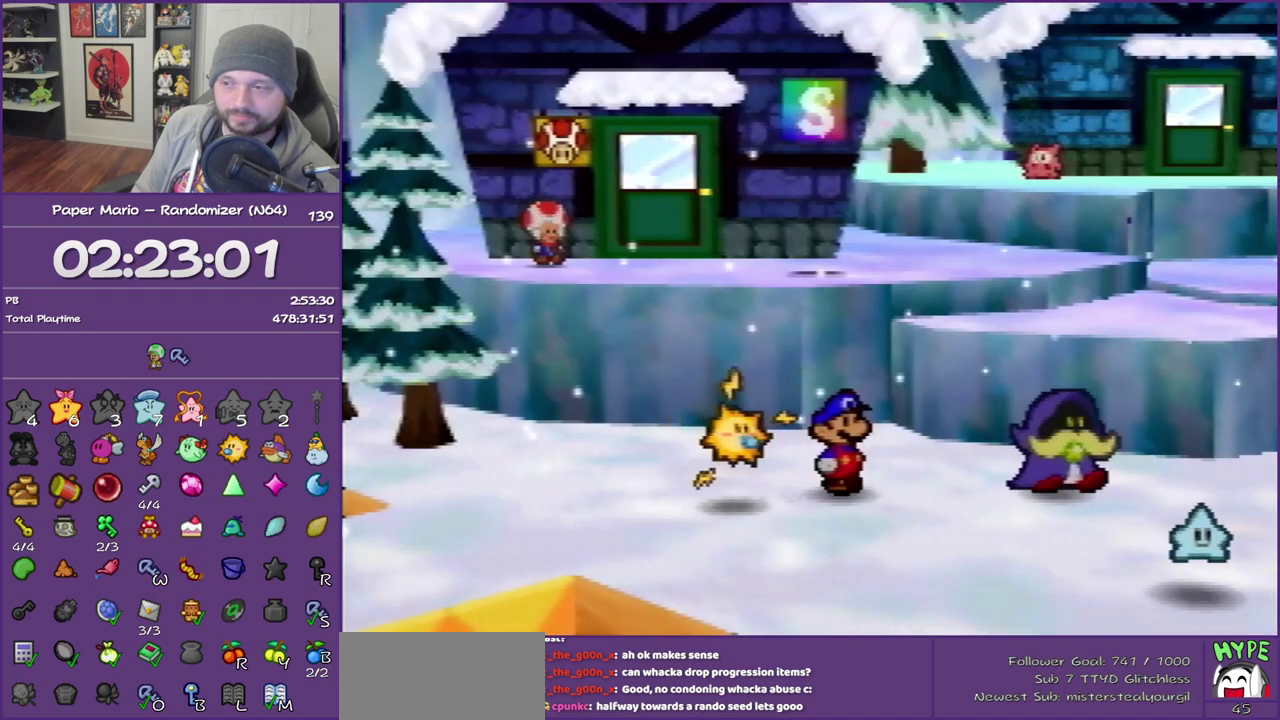
{"buttons": ["B"], "left_stick": "right", "events": []}
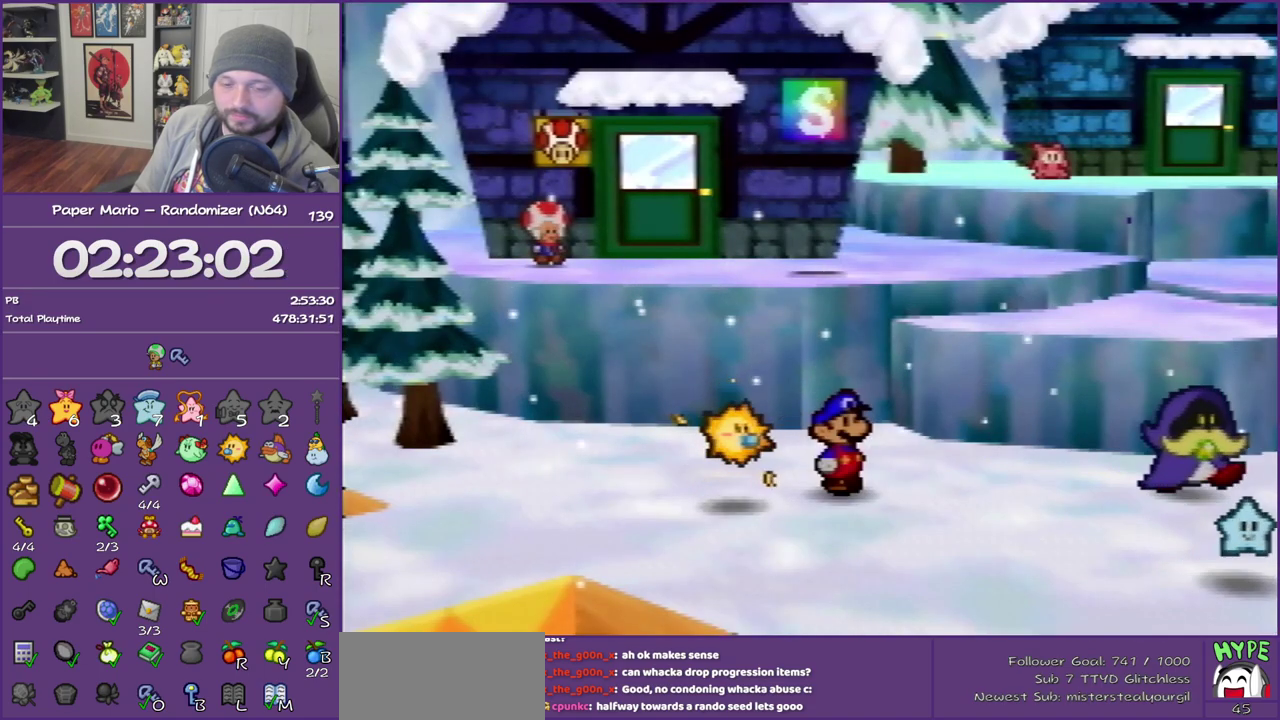
{"buttons": ["B"], "left_stick": "right", "events": [[167, "Z", "down"], [300, "Z", "up"]]}
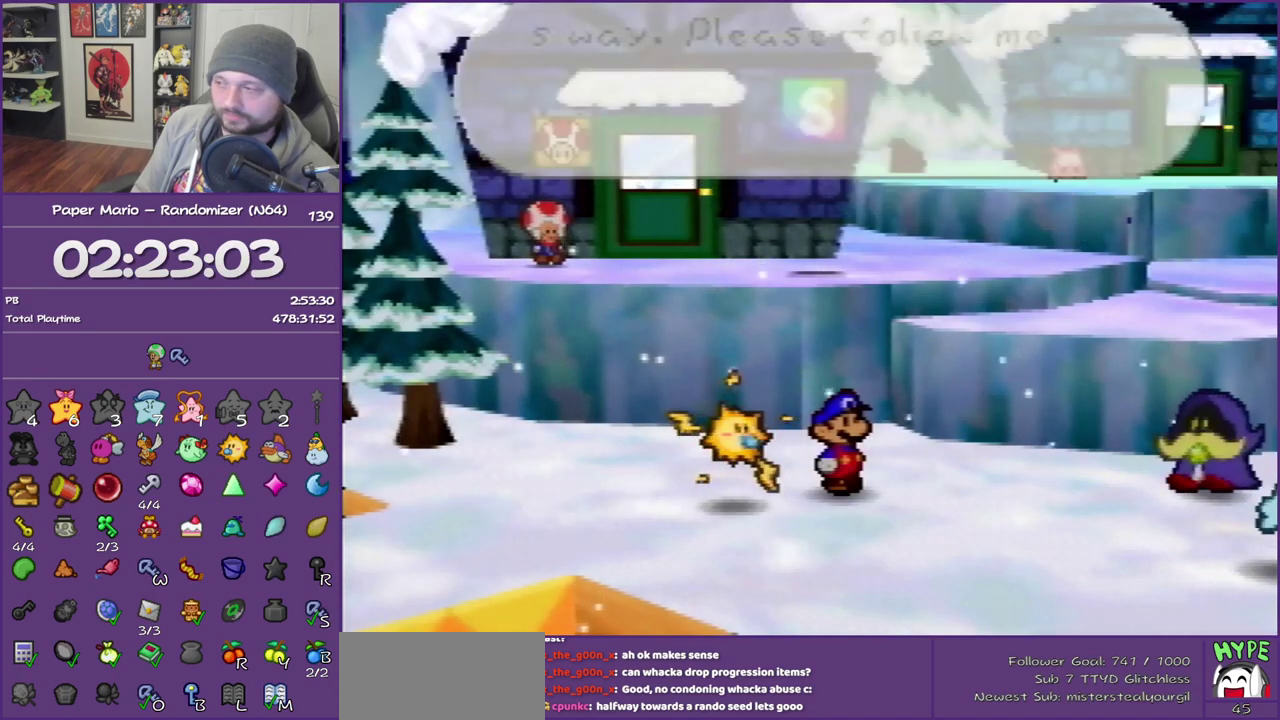
{"buttons": ["B"], "left_stick": "right", "events": []}
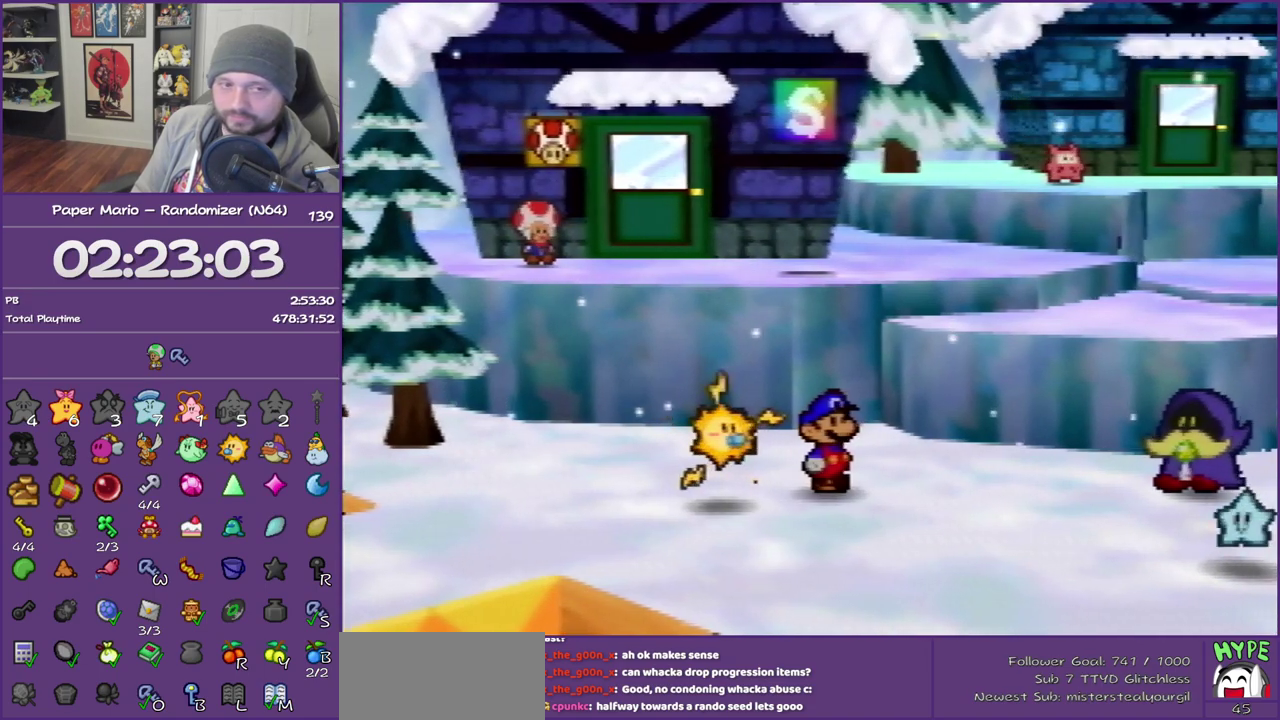
{"buttons": ["B", "Z"], "left_stick": "right", "events": [[50, "Z", "down"], [167, "Z", "up"], [233, "Z", "down"], [350, "Z", "up"], [450, "Z", "down"]]}
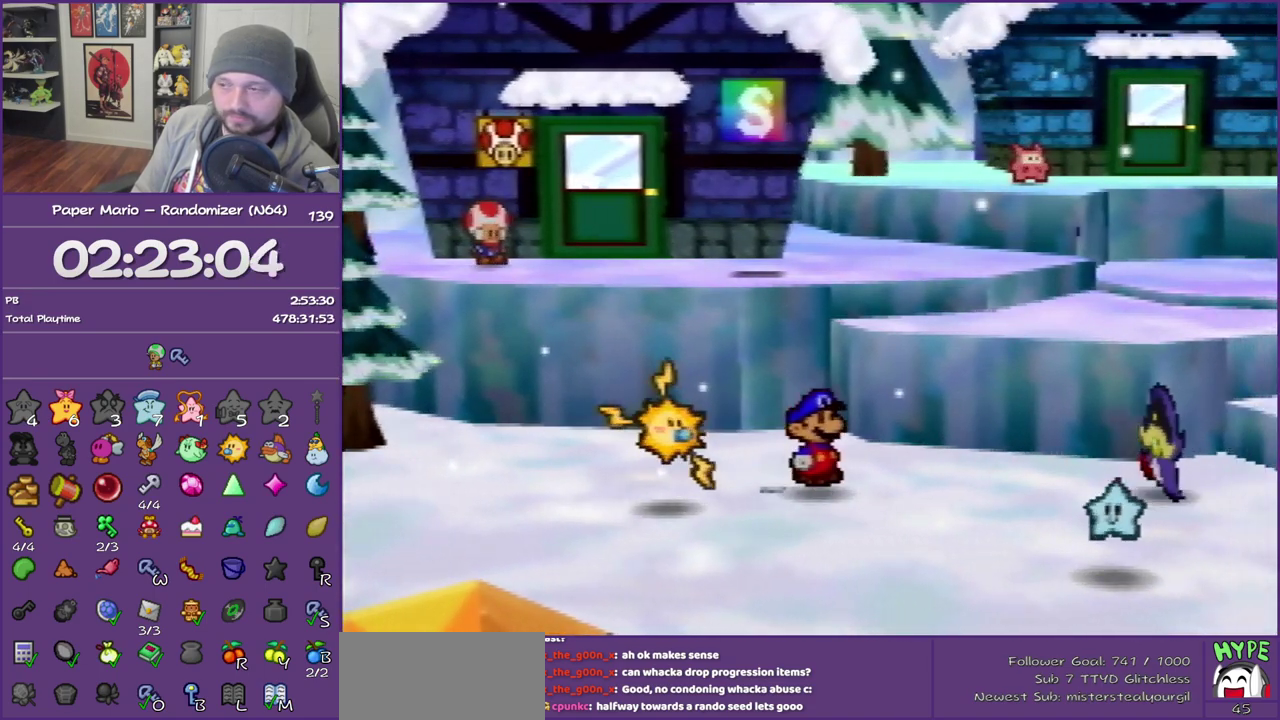
{"buttons": ["A", "B"], "left_stick": "right", "events": [[50, "Z", "up"], [100, "Z", "down"], [267, "Z", "up"], [483, "A", "down"]]}
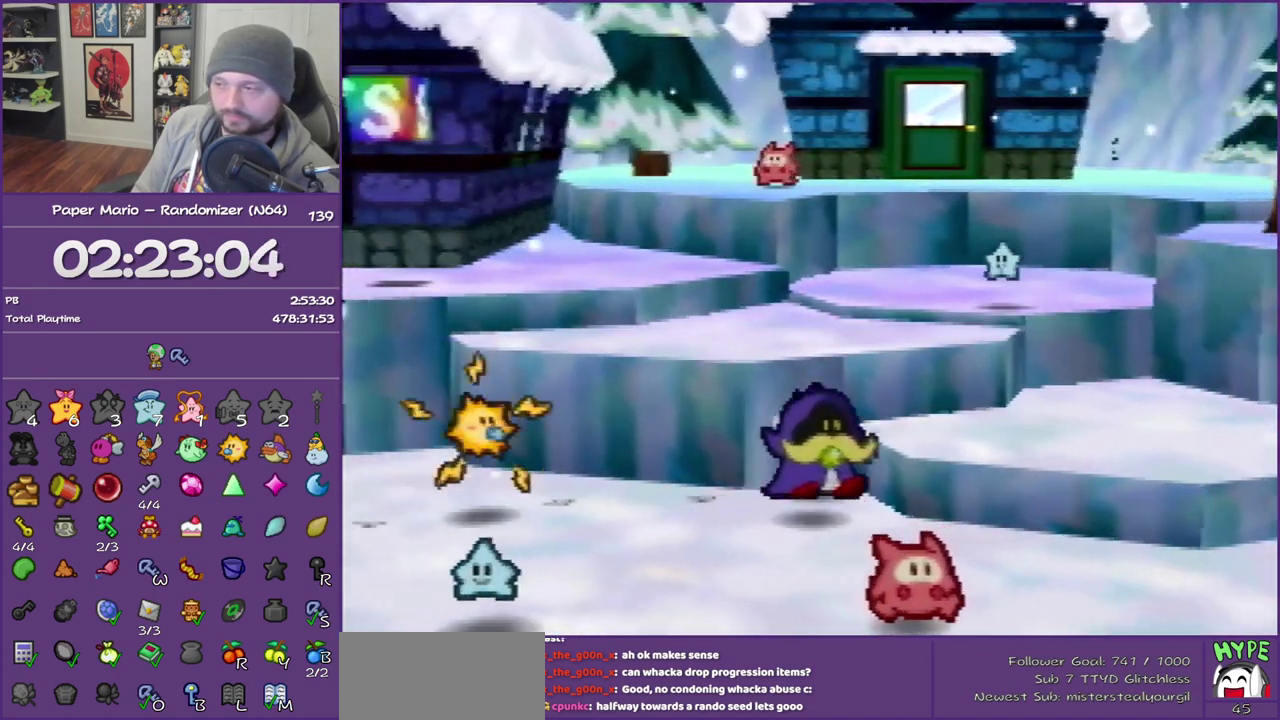
{"buttons": ["B"], "left_stick": "right", "events": [[233, "A", "up"]]}
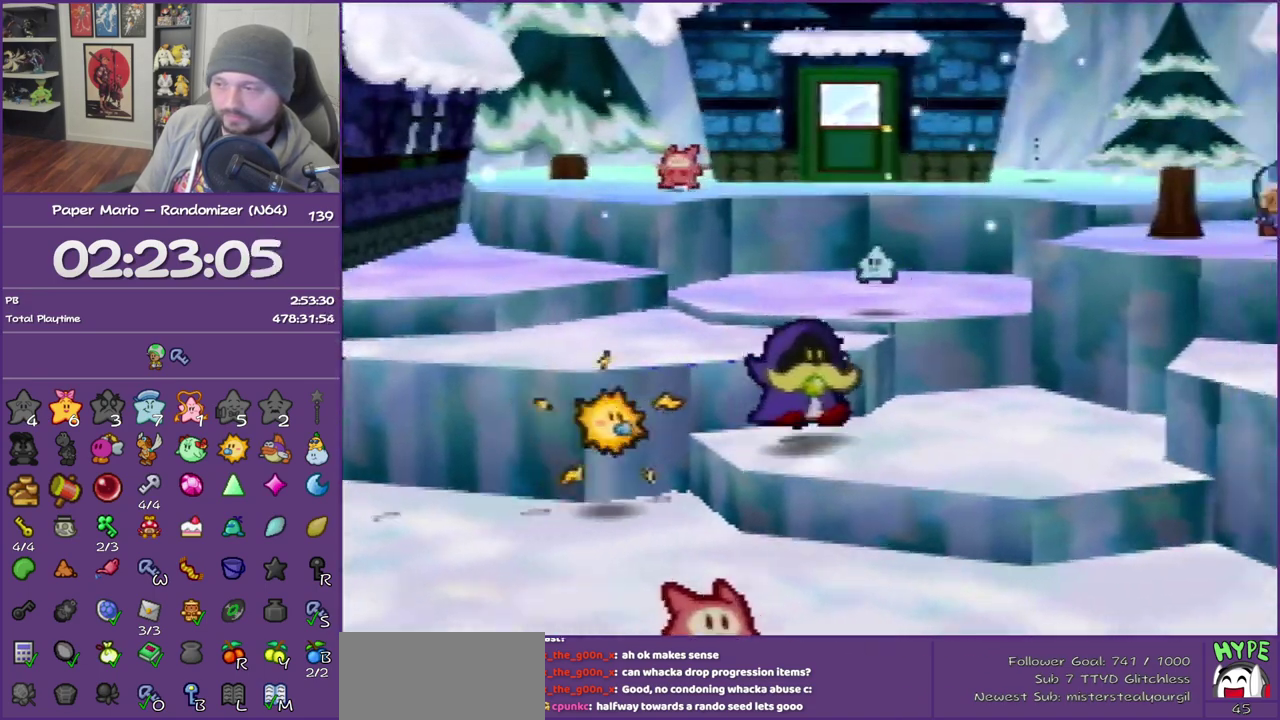
{"buttons": ["B"], "left_stick": "center", "events": [[233, "left_stick", "center"]]}
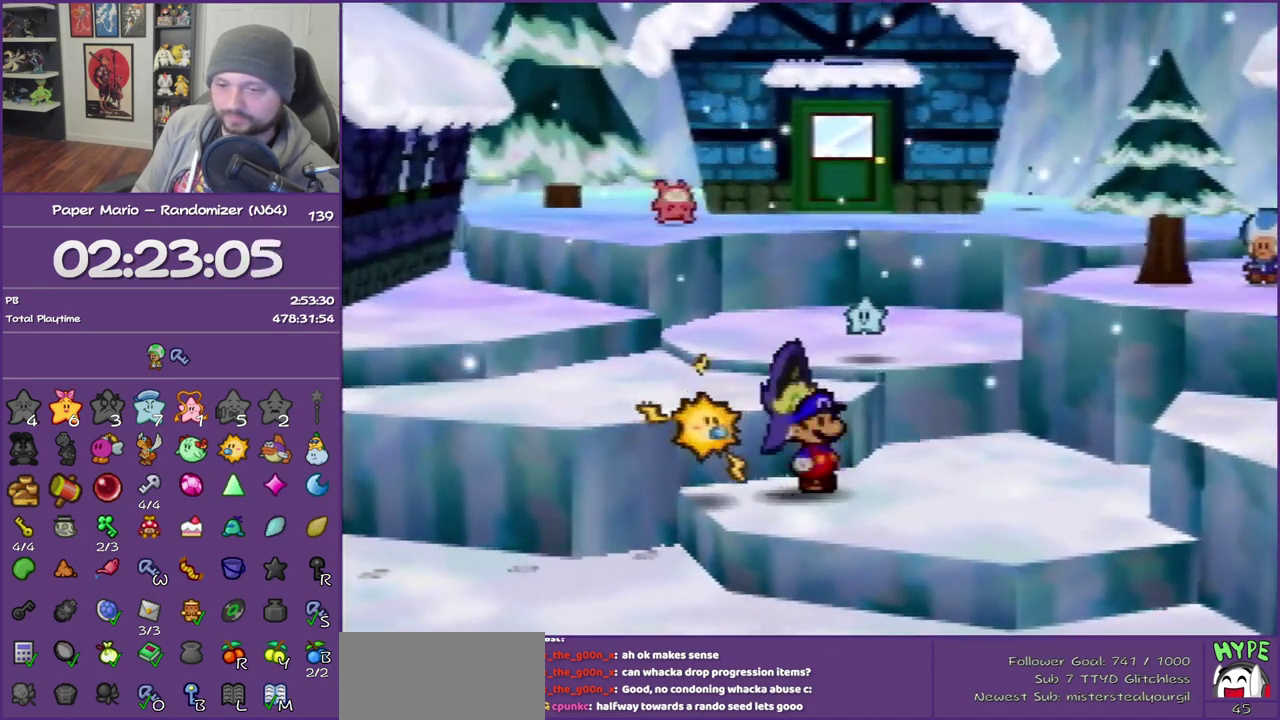
{"buttons": ["B"], "left_stick": "center", "events": []}
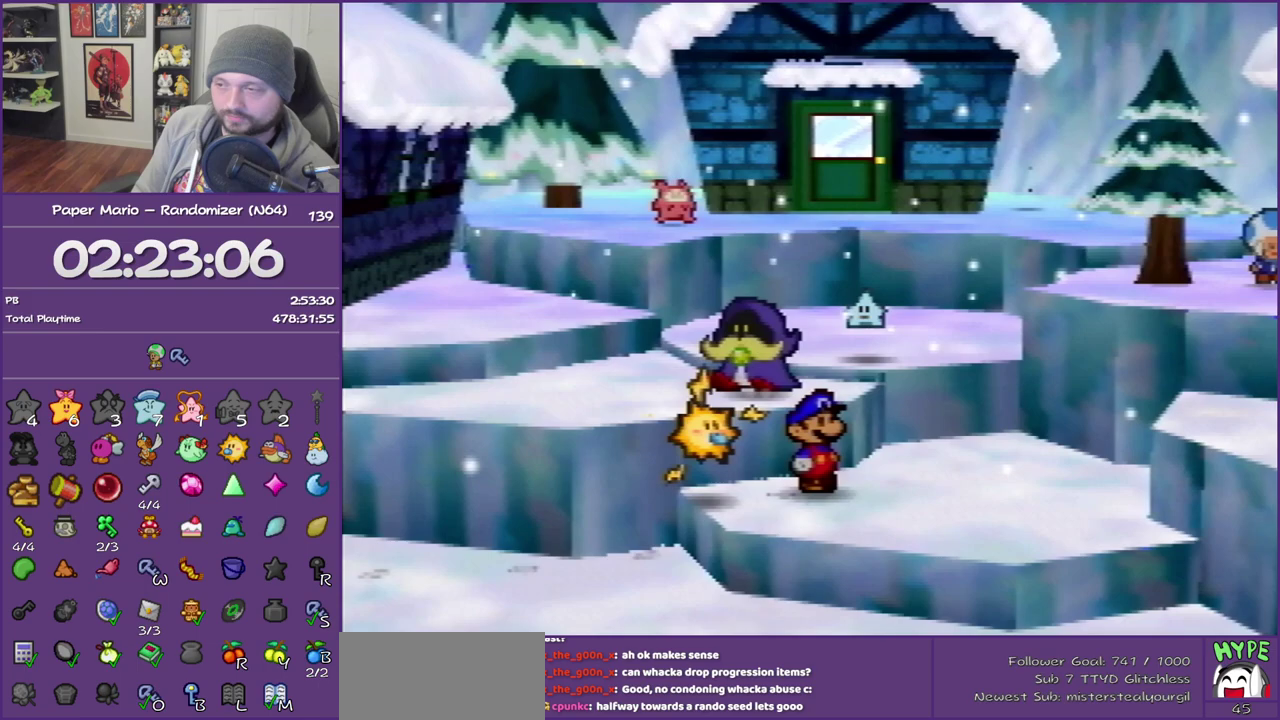
{"buttons": ["B"], "left_stick": "up-left", "events": [[17, "left_stick", "up"], [200, "left_stick", "up-left"]]}
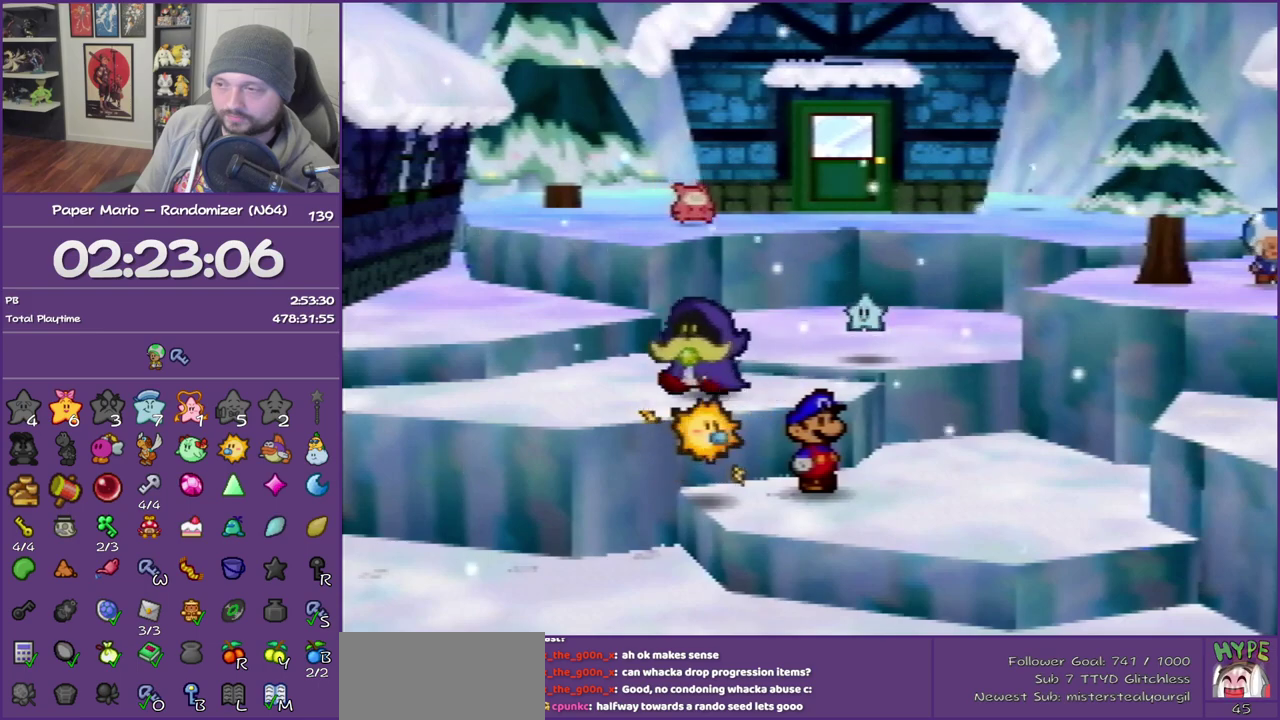
{"buttons": ["B"], "left_stick": "up-left", "events": []}
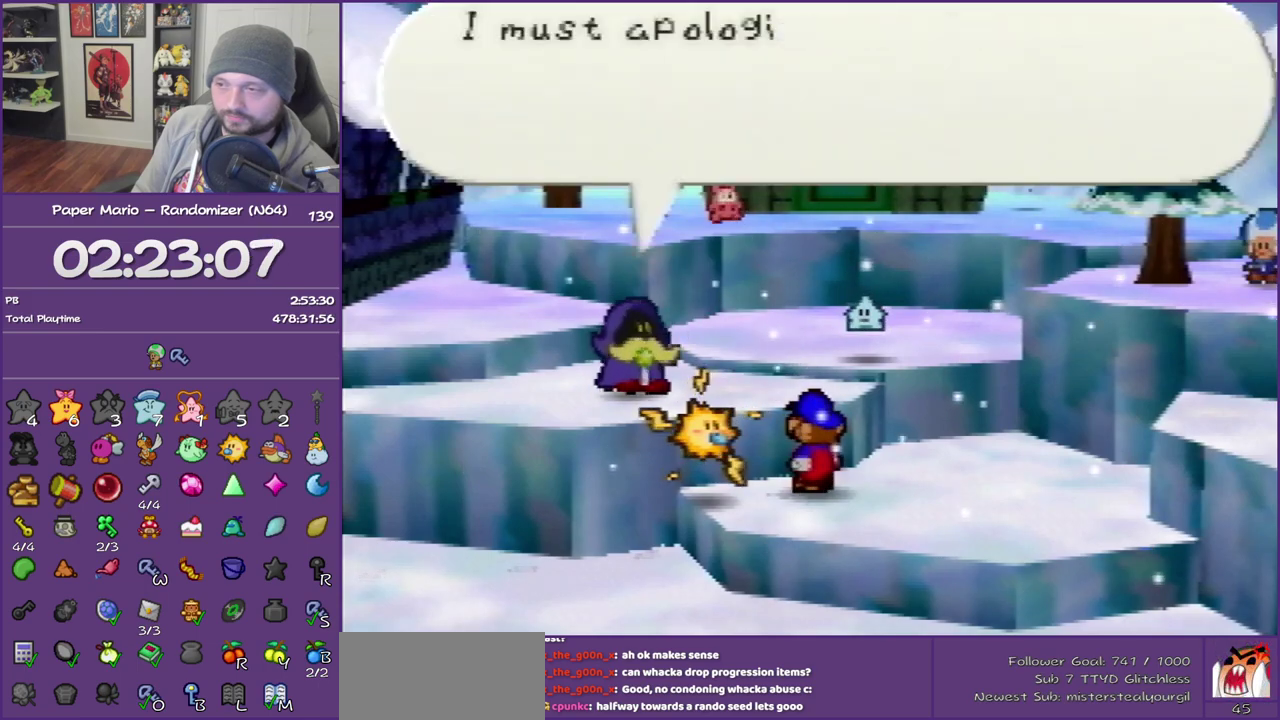
{"buttons": ["B"], "left_stick": "up-left", "events": []}
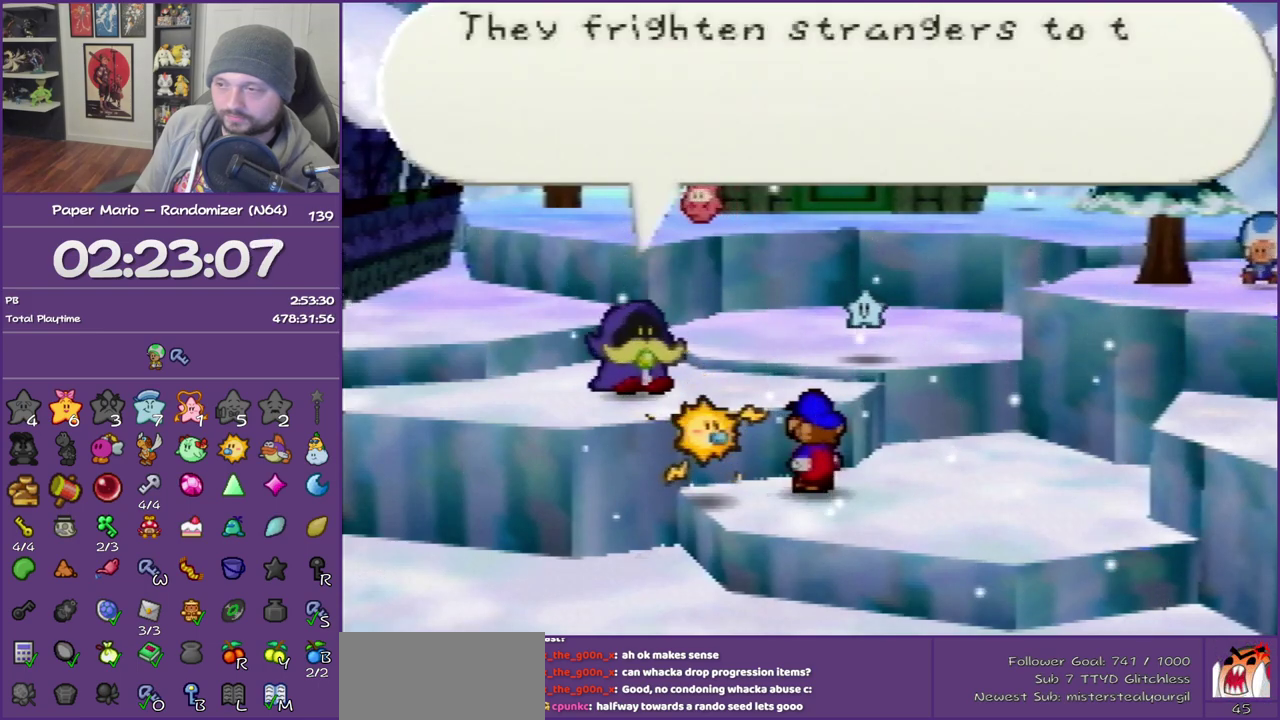
{"buttons": ["B"], "left_stick": "up-left", "events": []}
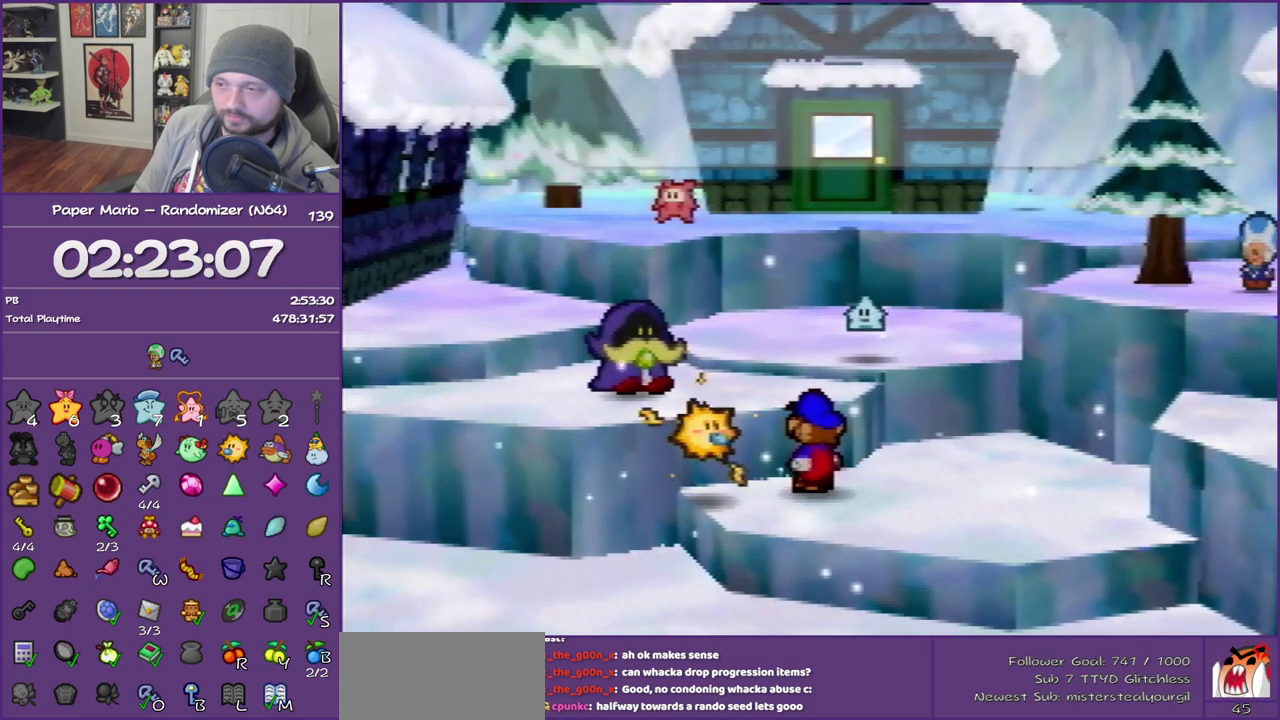
{"buttons": ["B"], "left_stick": "up-left", "events": [[133, "A", "down"], [283, "A", "up"]]}
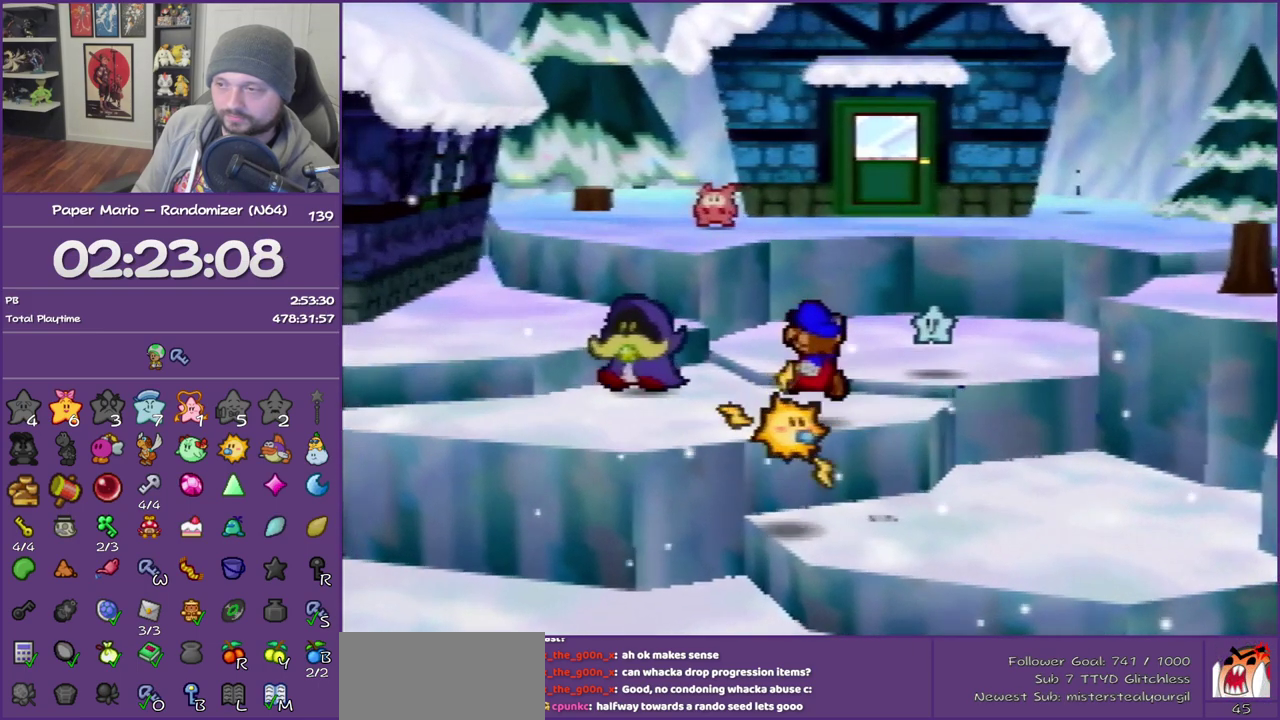
{"buttons": ["A", "B"], "left_stick": "up", "events": [[133, "Z", "down"], [333, "Z", "up"], [433, "A", "down"], [433, "left_stick", "up"]]}
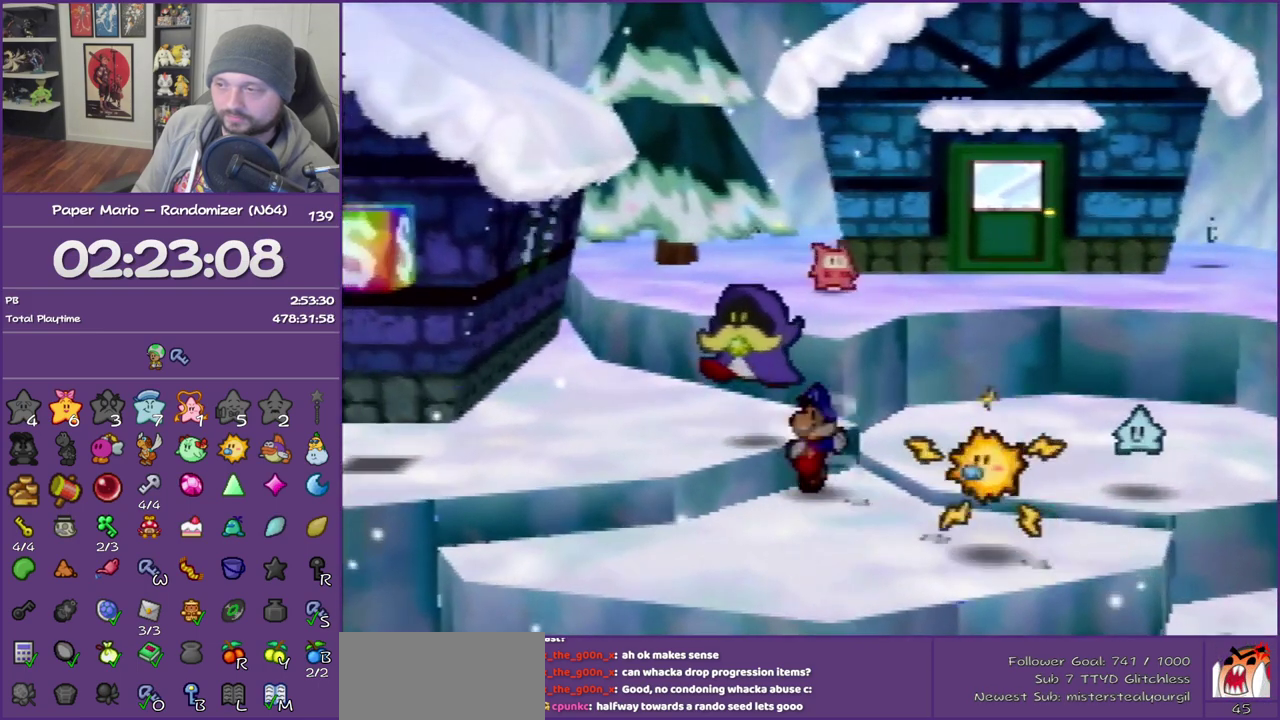
{"buttons": ["A", "B"], "left_stick": "up-right", "events": [[50, "A", "up"], [367, "A", "down"], [450, "left_stick", "up-right"]]}
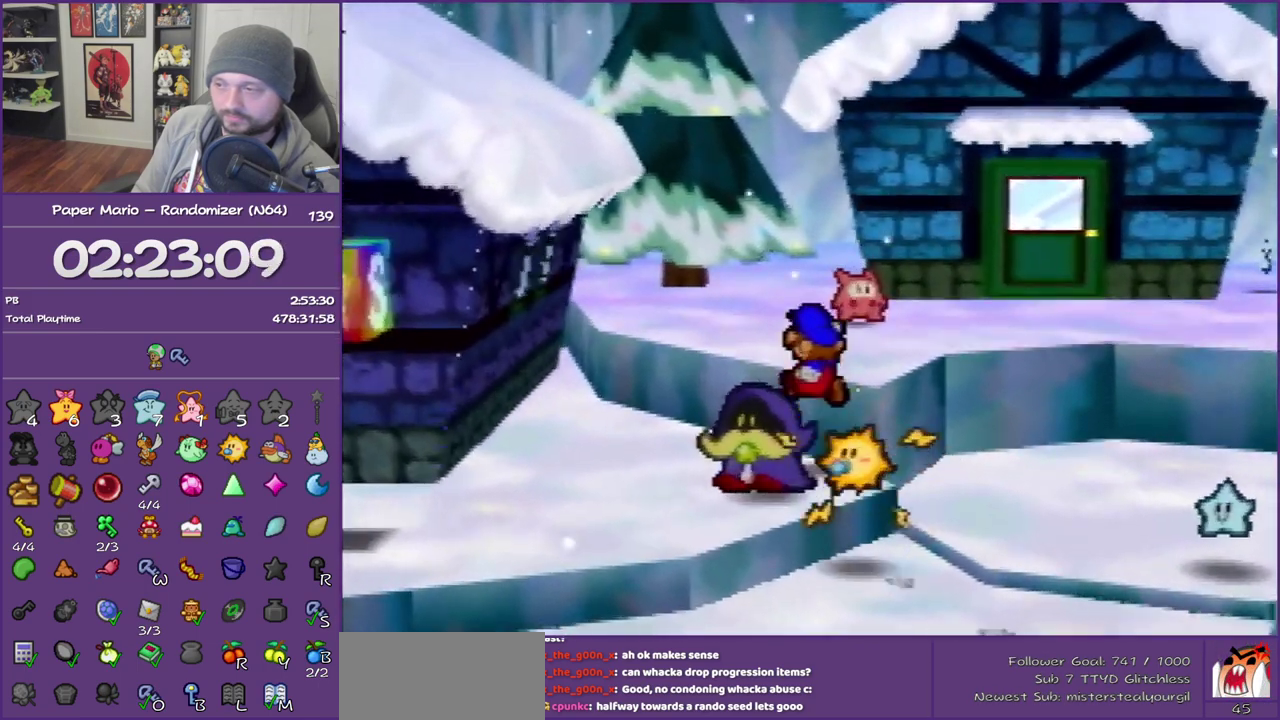
{"buttons": ["B", "Z"], "left_stick": "up-right", "events": [[50, "A", "up"], [300, "Z", "down"]]}
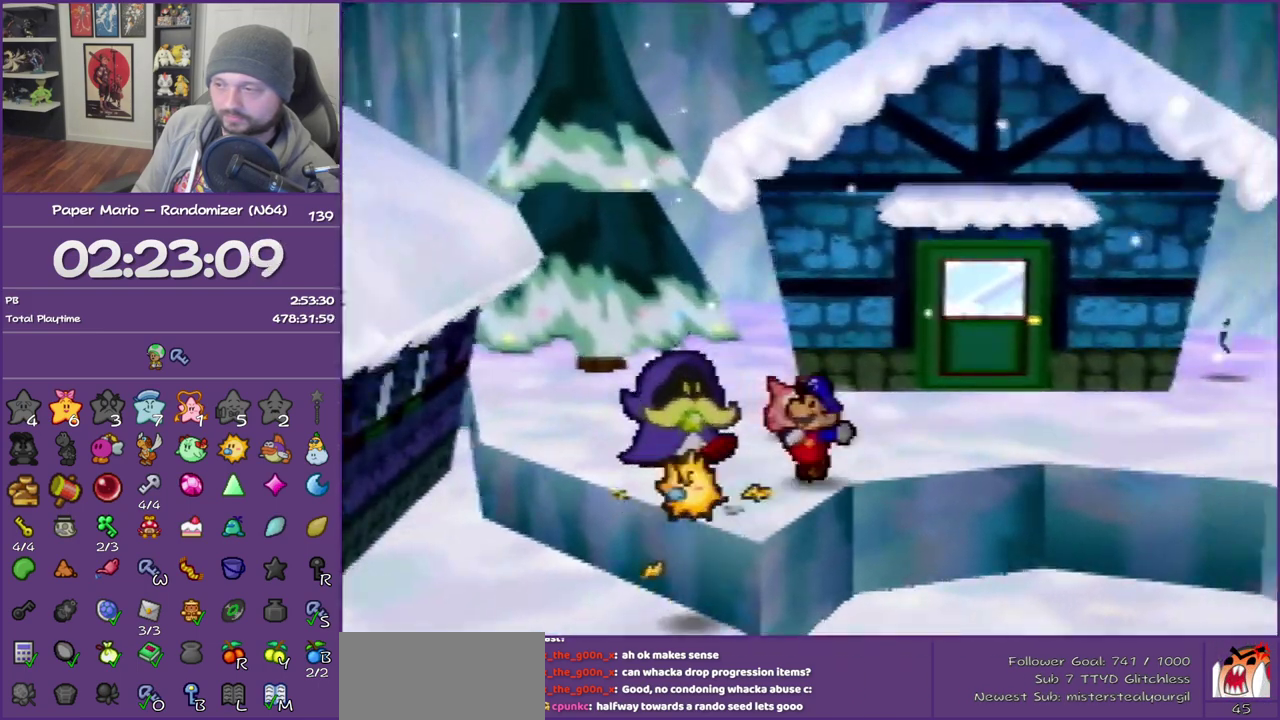
{"buttons": ["B"], "left_stick": "up-right", "events": [[150, "Z", "up"], [183, "A", "down"], [300, "A", "up"]]}
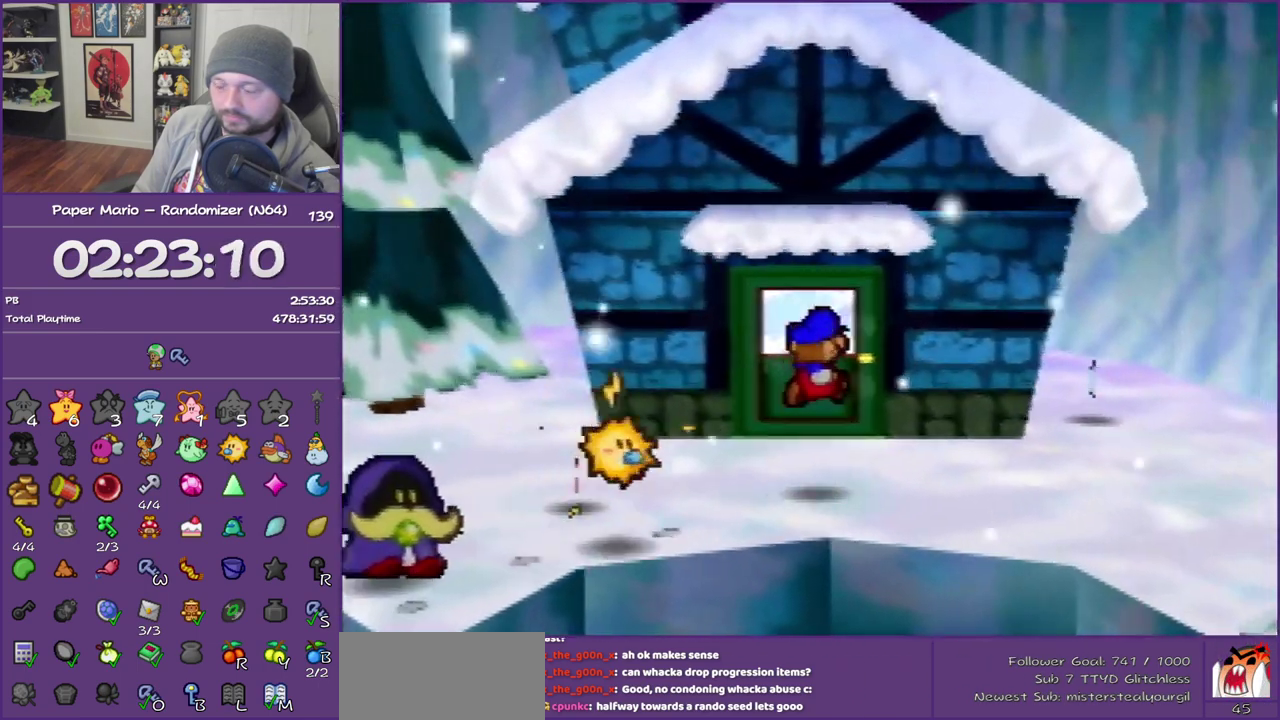
{"buttons": ["B"], "left_stick": "left", "events": [[150, "left_stick", "up"], [283, "left_stick", "up-left"], [433, "left_stick", "left"]]}
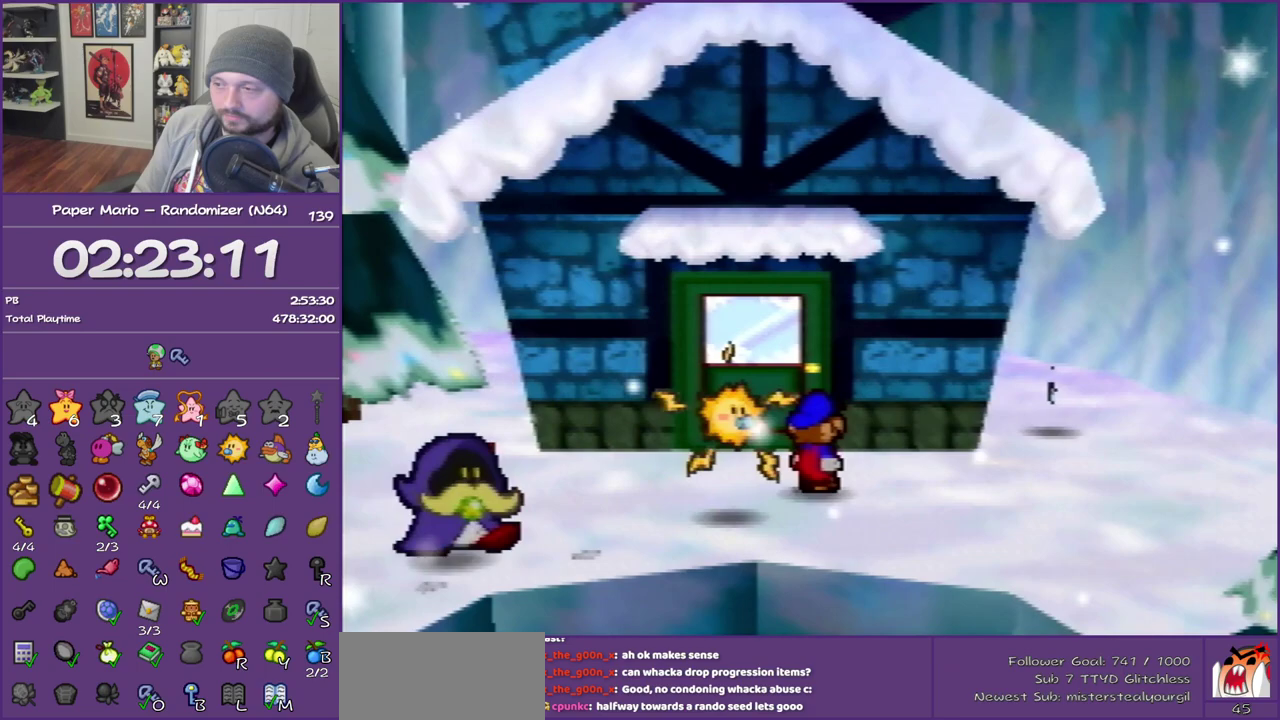
{"buttons": ["B"], "left_stick": "center", "events": [[50, "left_stick", "center"]]}
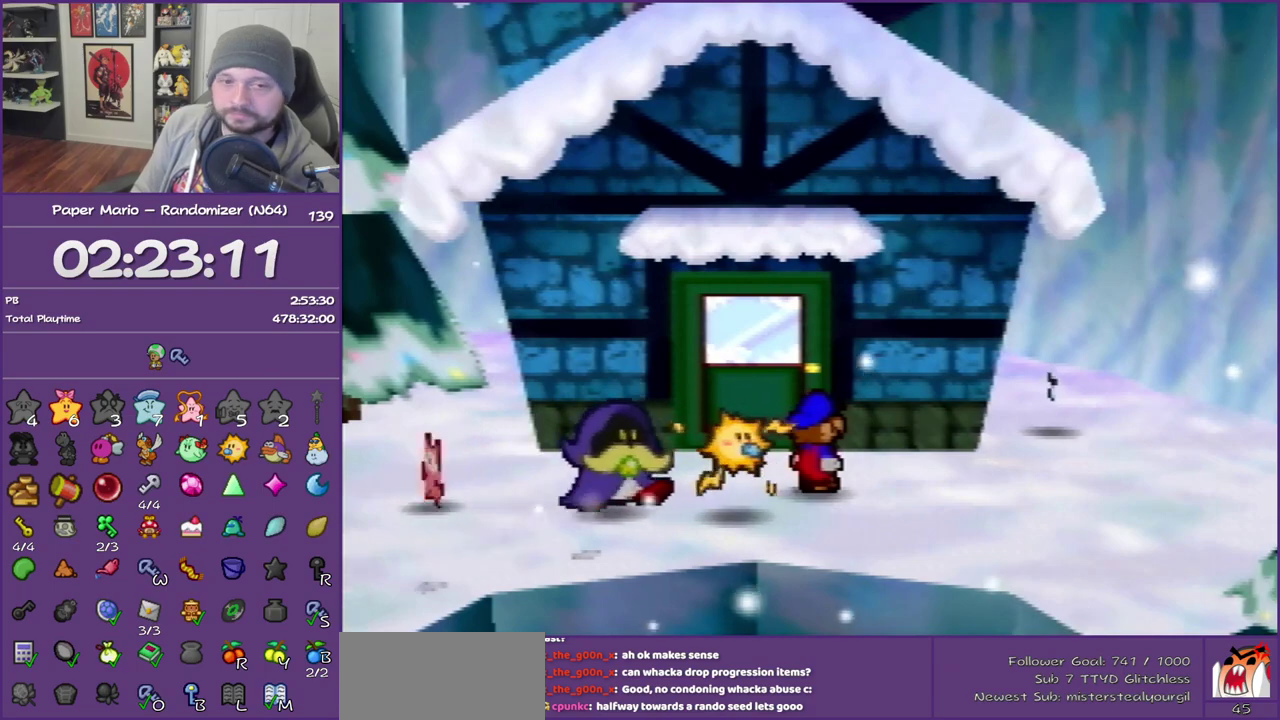
{"buttons": ["B"], "left_stick": "center", "events": []}
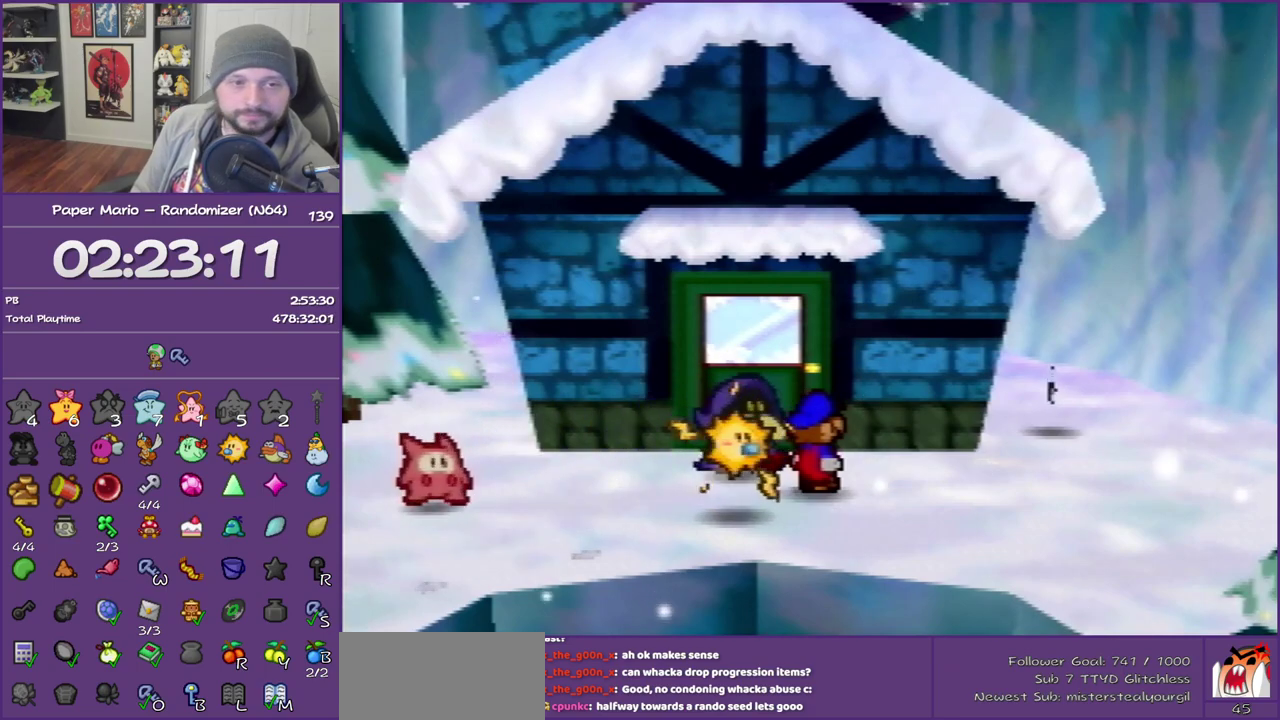
{"buttons": ["B"], "left_stick": "center", "events": []}
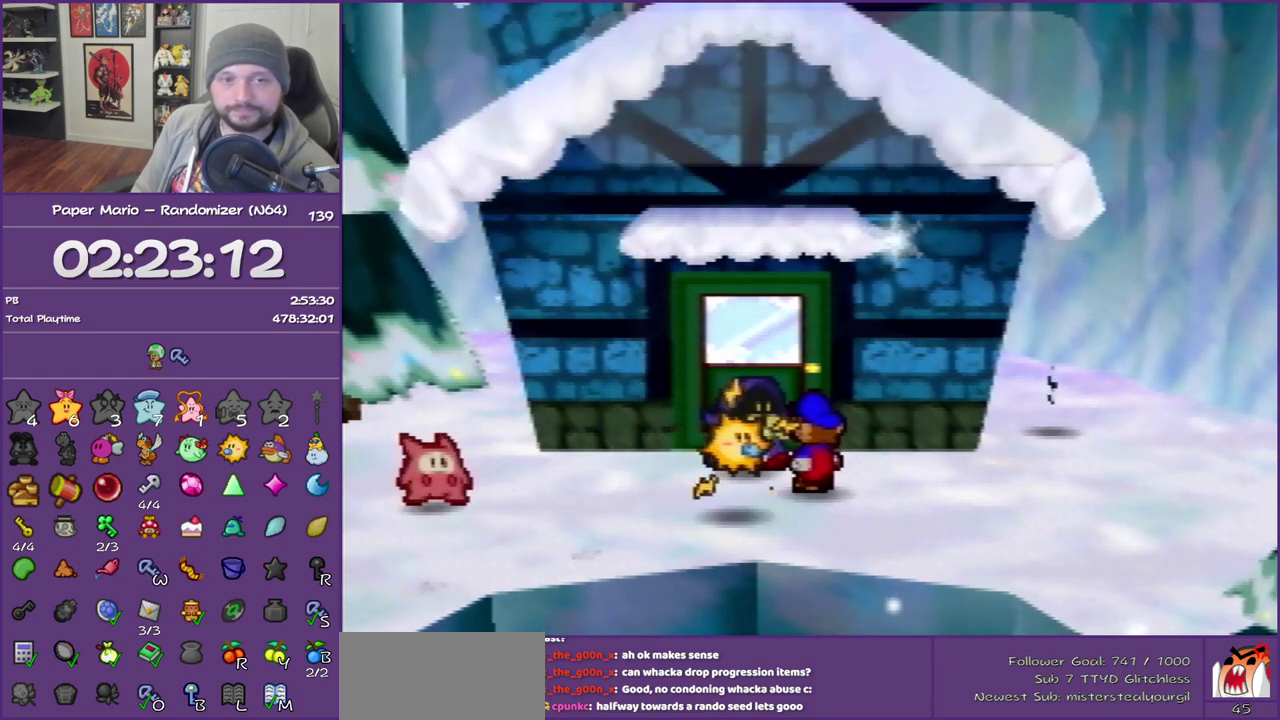
{"buttons": ["B"], "left_stick": "center", "events": []}
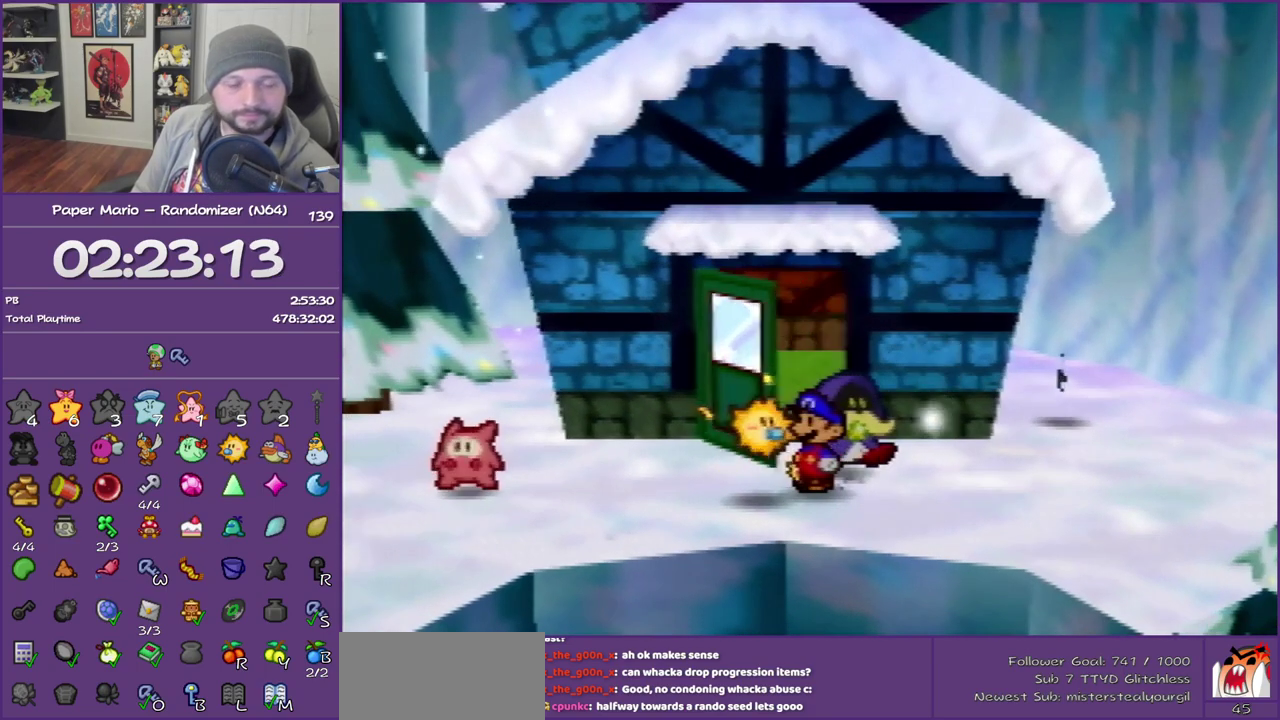
{"buttons": ["B"], "left_stick": "center", "events": []}
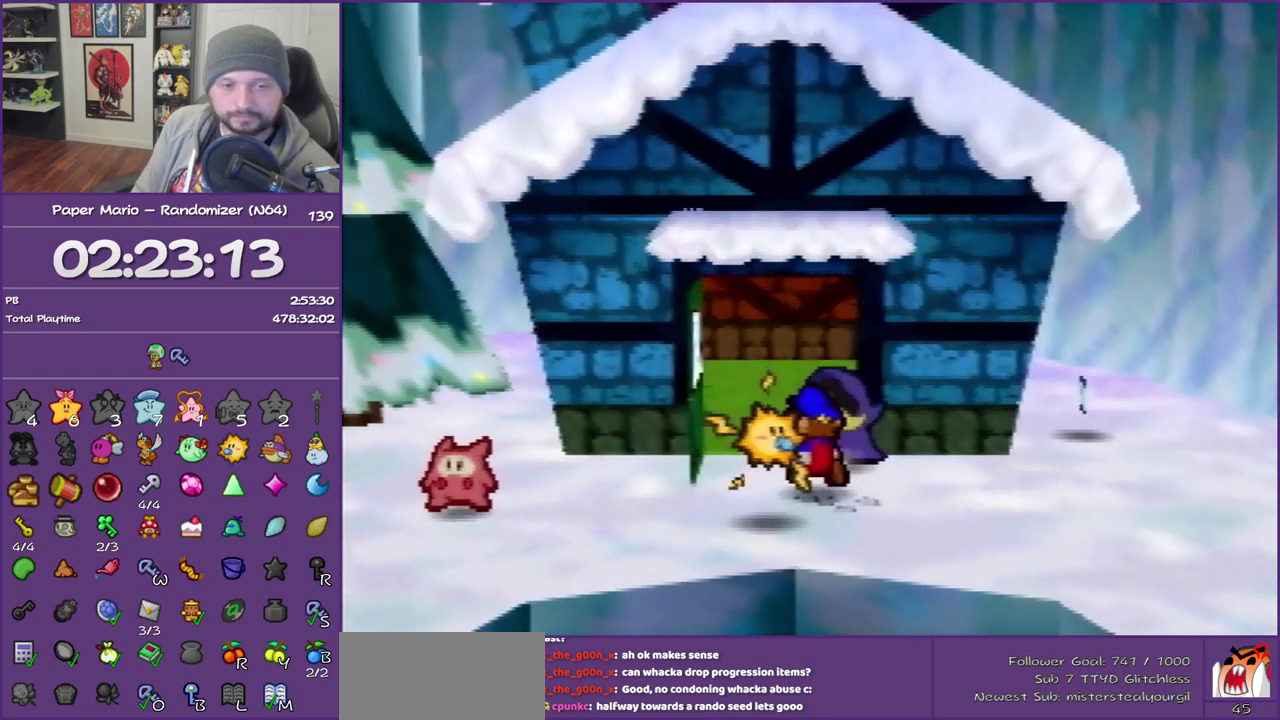
{"buttons": ["B"], "left_stick": "center", "events": []}
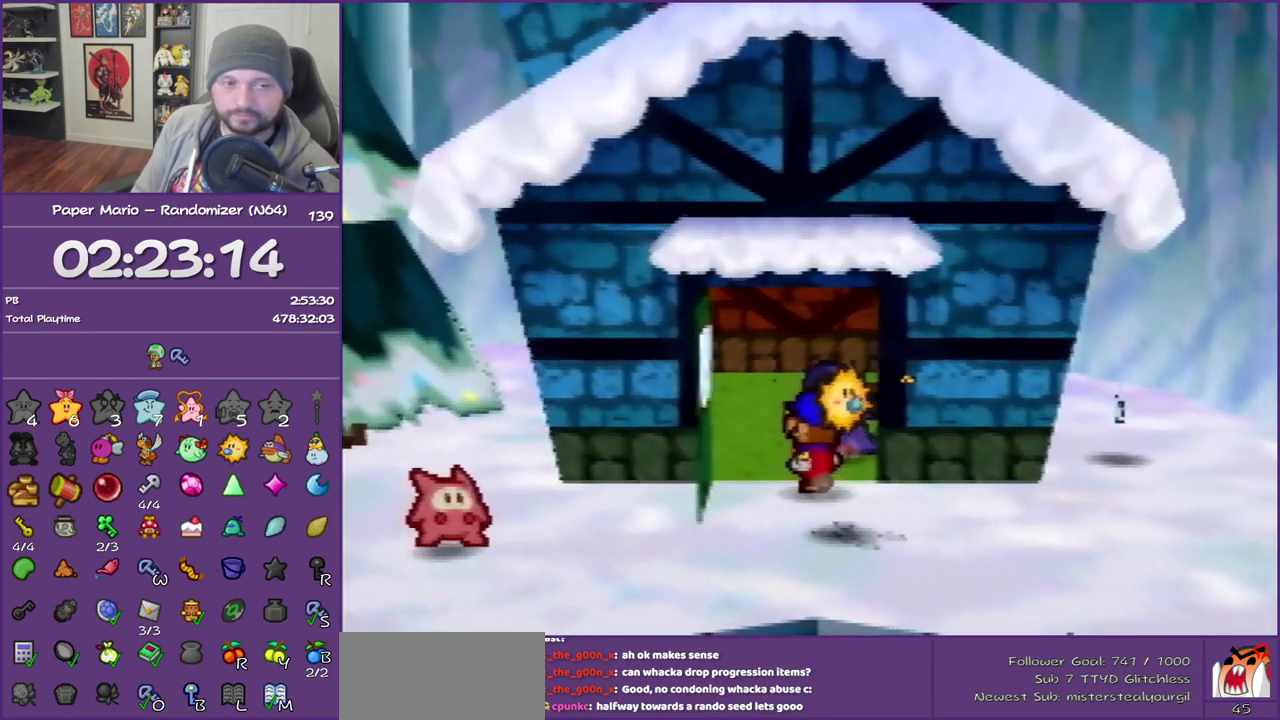
{"buttons": ["B"], "left_stick": "center", "events": []}
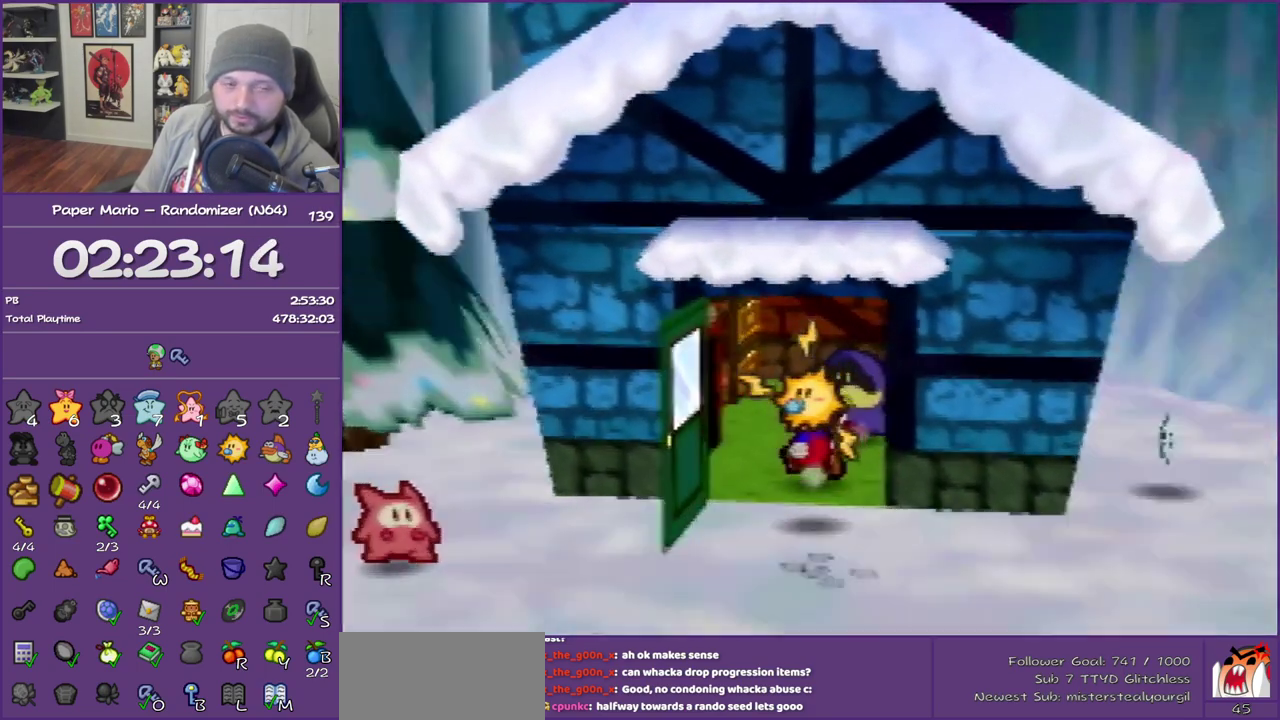
{"buttons": ["B"], "left_stick": "center", "events": []}
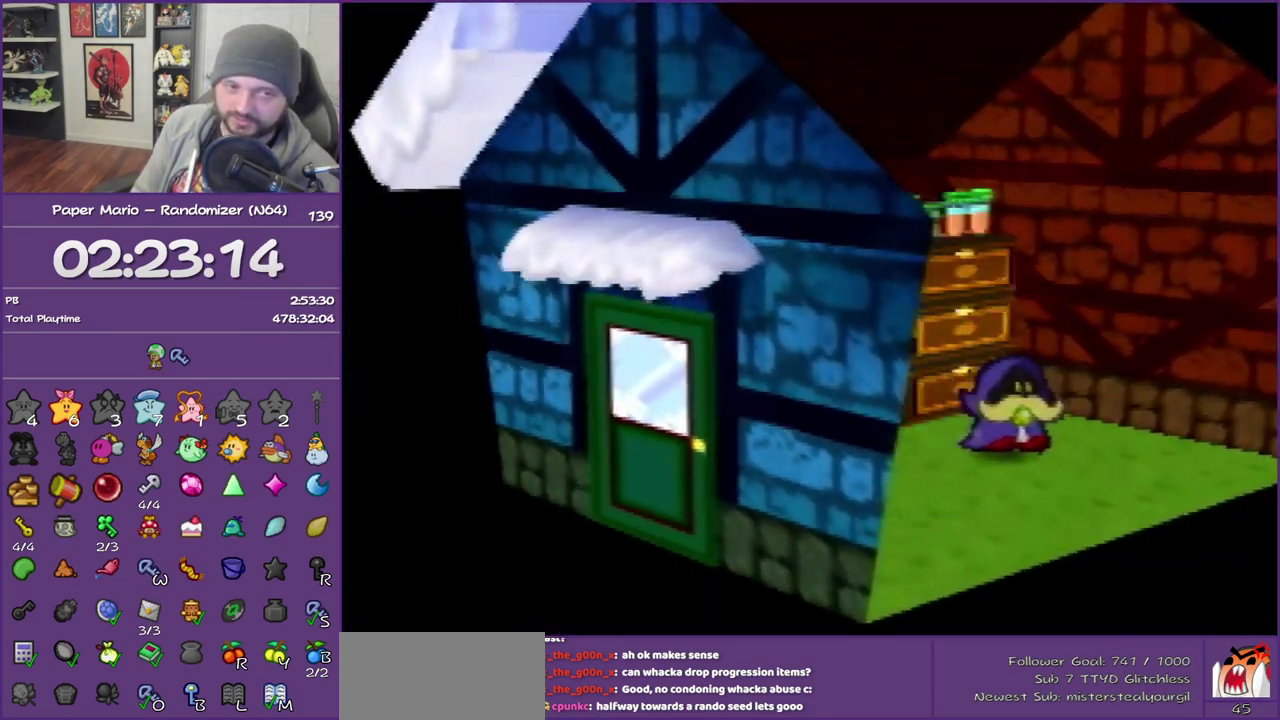
{"buttons": ["B"], "left_stick": "center", "events": []}